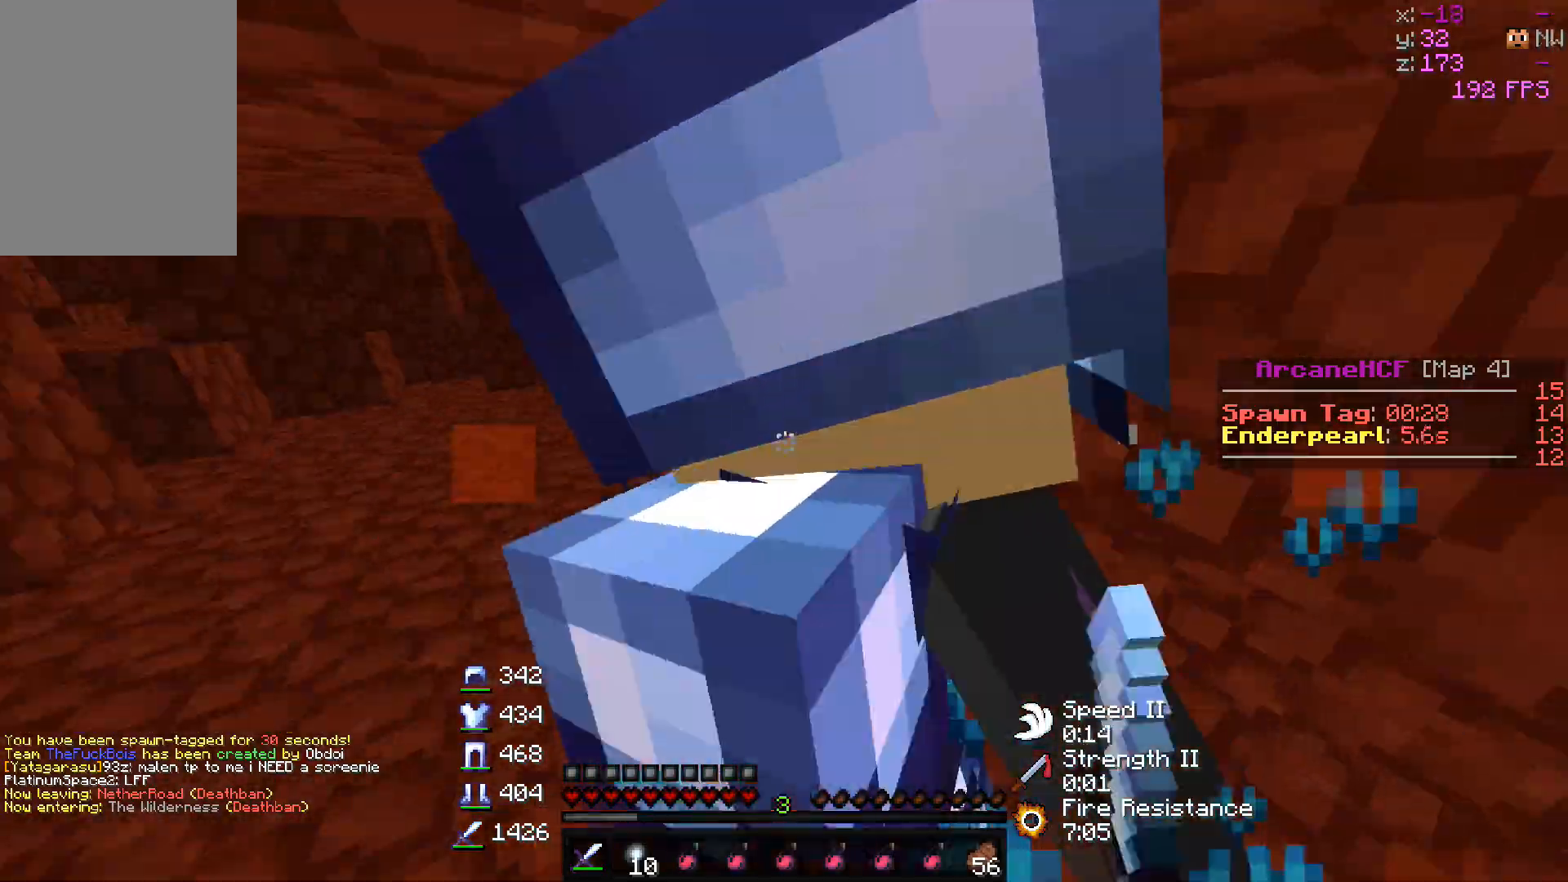
Gameplay with keyboard and mouse; each line is a JSON object with the keys and mouse buttons held at the frame after it. "events" lists presses ("down") and releases ("up") of "a", "d", "s", "w", "mouse_left" and "mouse_right" between this image and that frame as [ms after this image, input, new state], when the widget could be followed in between. "mouse_left", "mouse_right" = the "left", "right" buttons of the "mouse" list. No other keys are recorded. Fast repeated clicks can show as one long hold. Mouse movement is not recorded.
{"keys": ["a"], "mouse": ["left"], "events": [[67, "mouse_left", "up"], [83, "mouse_left", "down"], [233, "w", "up"], [483, "mouse_left", "up"], [500, "mouse_left", "down"]]}
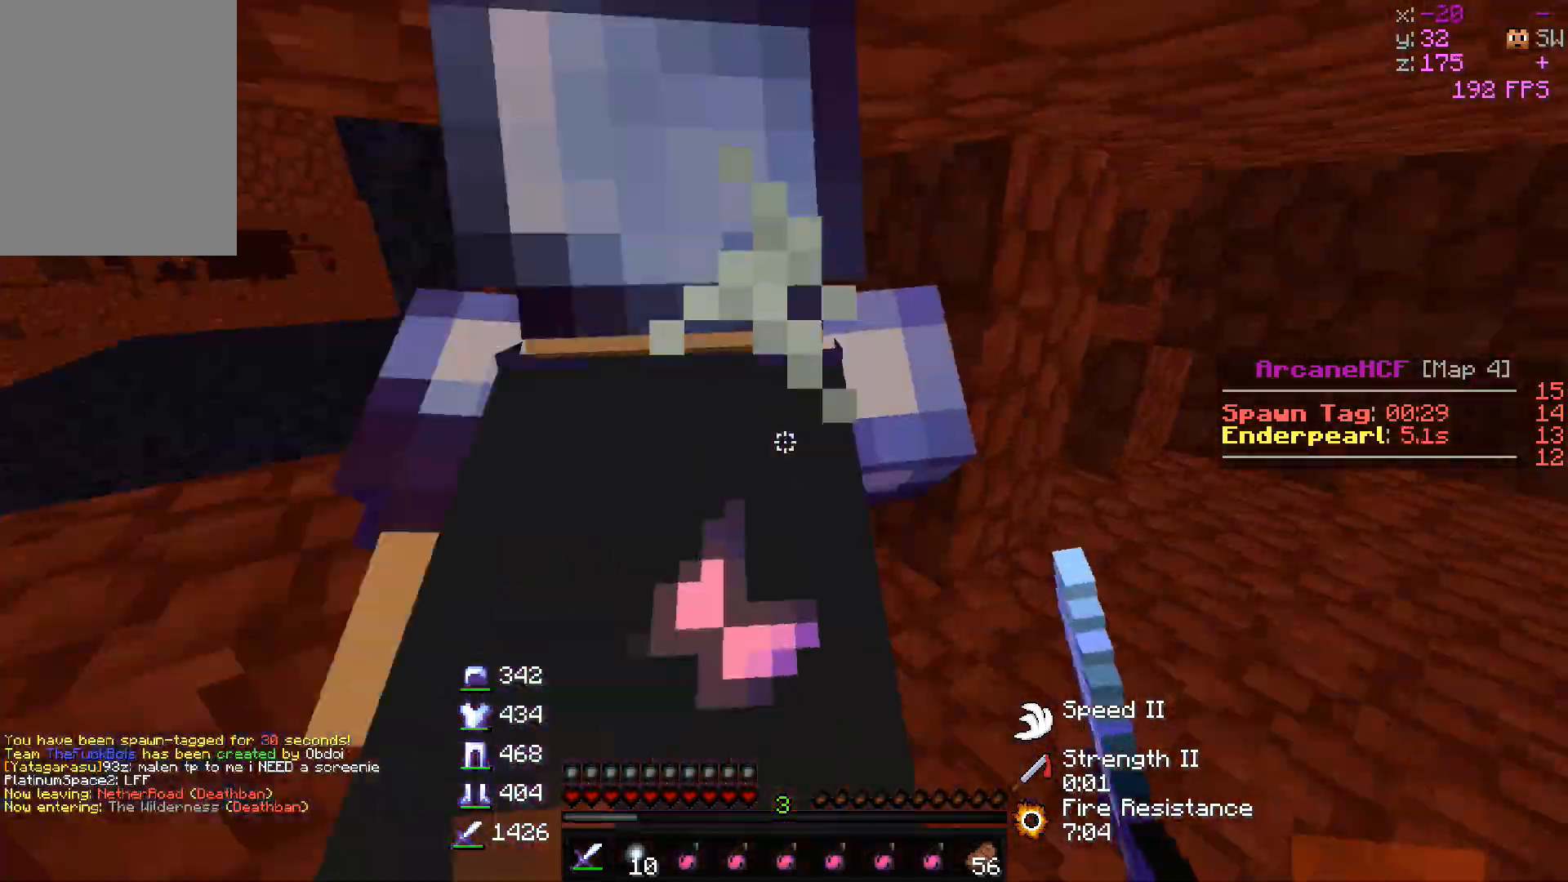
{"keys": ["d", "w"], "mouse": ["left"], "events": [[133, "w", "down"], [467, "a", "up"], [483, "d", "down"]]}
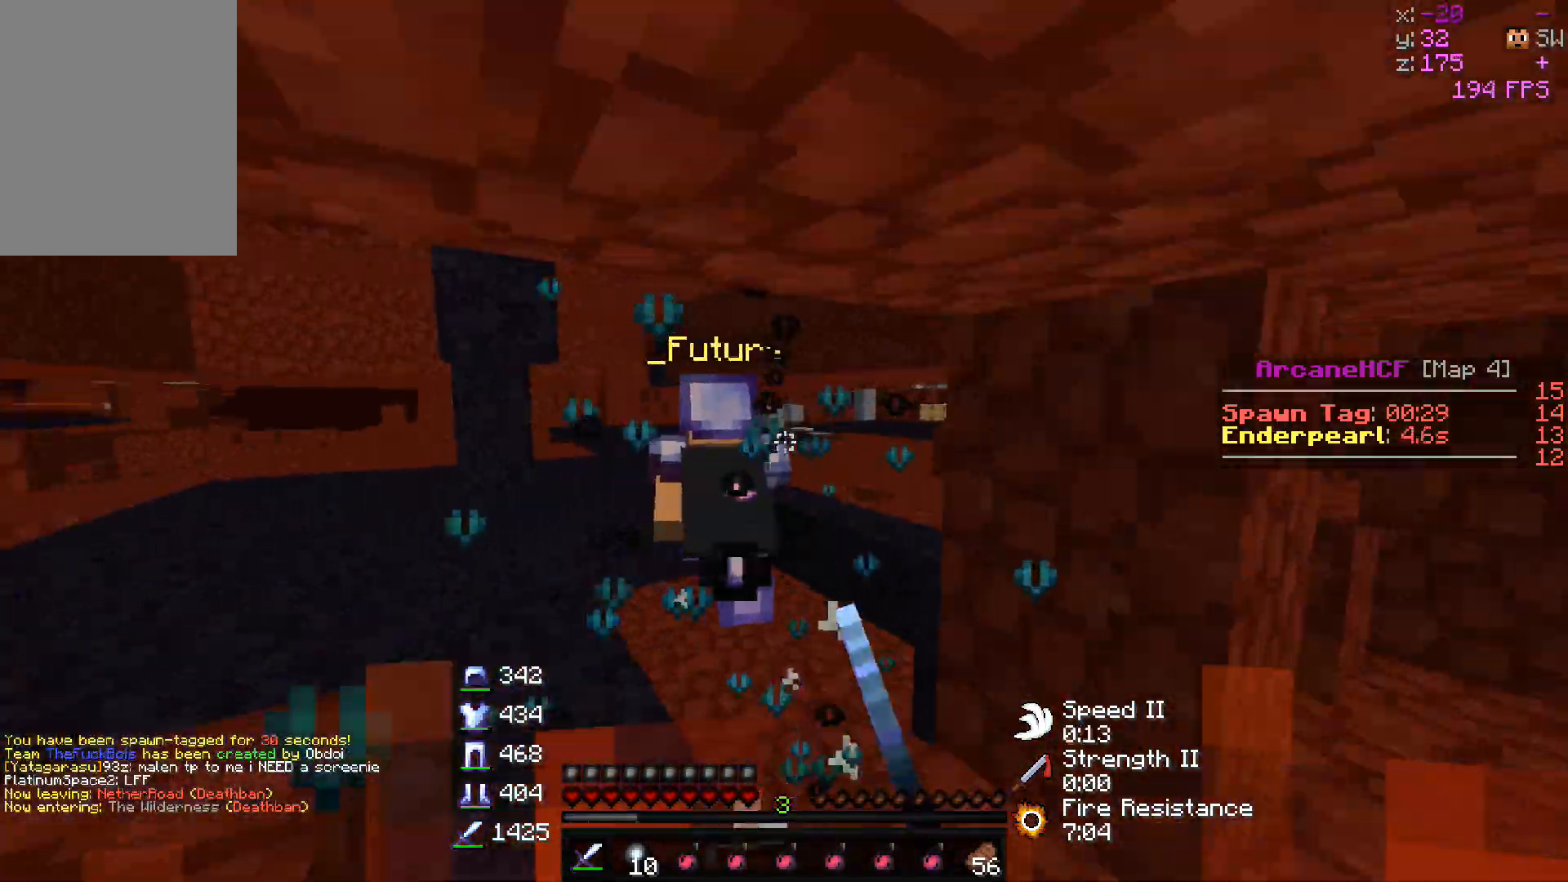
{"keys": ["w"], "mouse": ["left"], "events": [[167, "d", "up"], [383, "mouse_left", "up"], [400, "mouse_left", "down"]]}
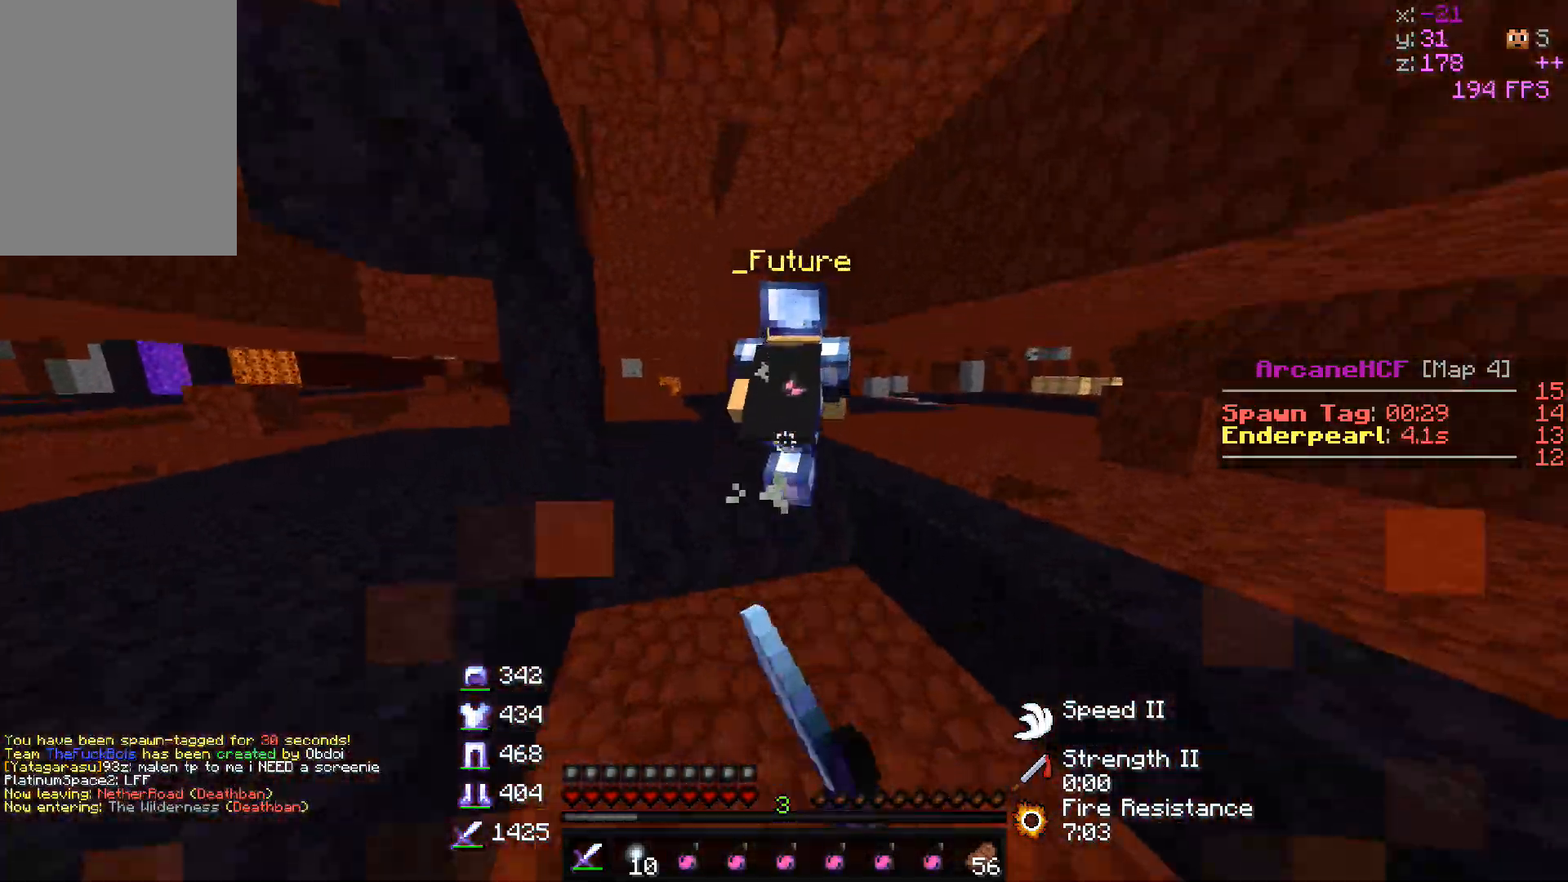
{"keys": ["w"], "mouse": ["left"], "events": [[433, "mouse_left", "up"], [450, "mouse_left", "down"]]}
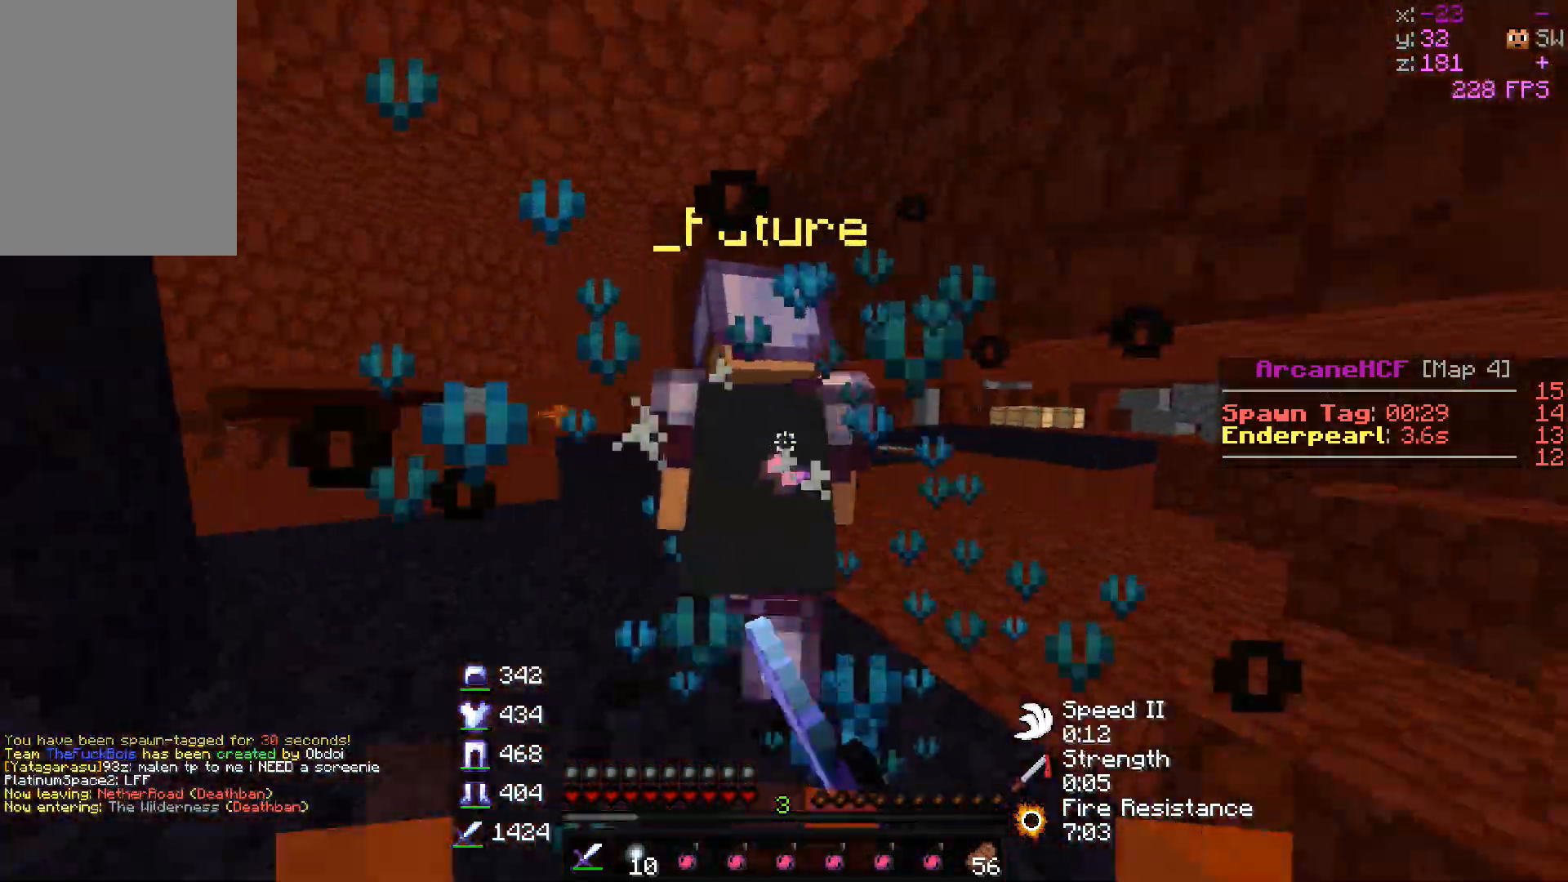
{"keys": ["w"], "mouse": ["left"], "events": [[217, "mouse_left", "up"], [233, "mouse_left", "down"], [350, "mouse_left", "up"], [367, "mouse_left", "down"]]}
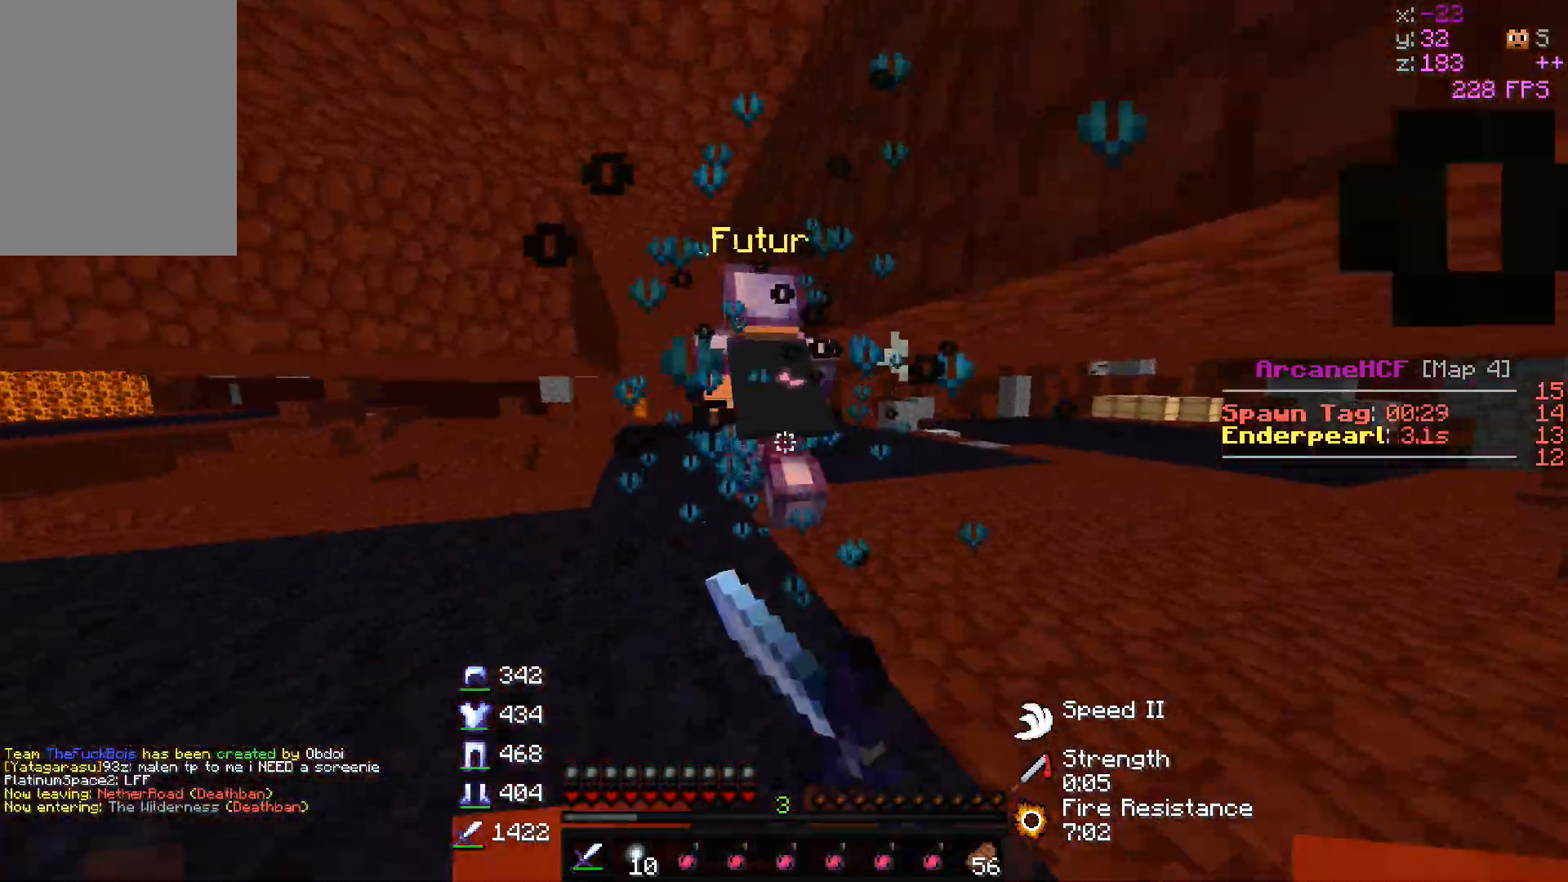
{"keys": ["w"], "mouse": ["left"], "events": []}
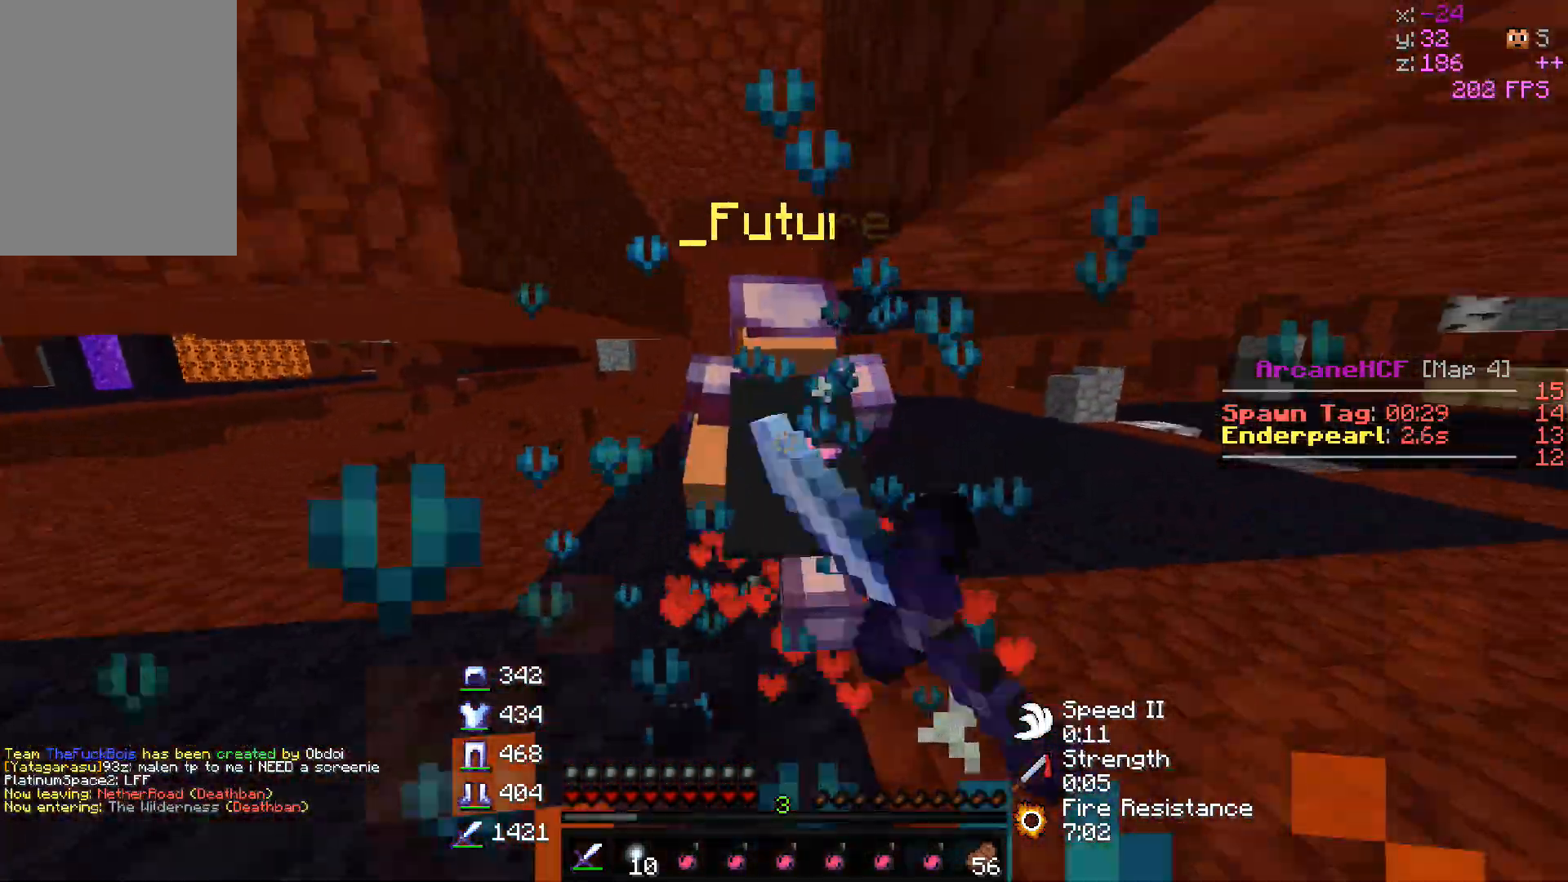
{"keys": ["w"], "mouse": ["left"], "events": [[67, "a", "down"], [183, "mouse_left", "up"], [200, "mouse_left", "down"], [300, "a", "up"]]}
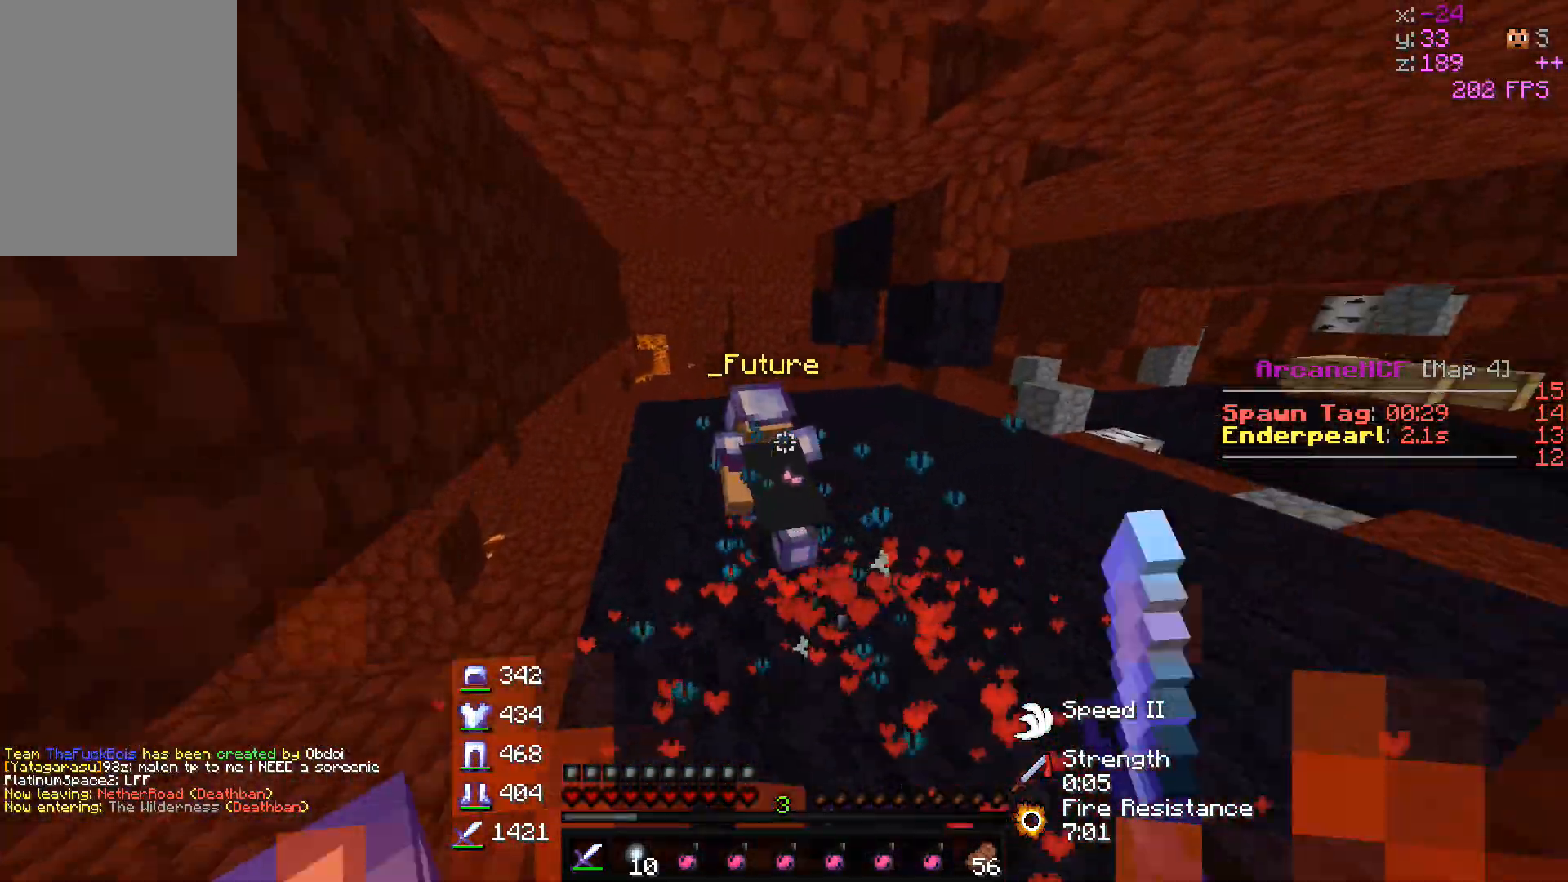
{"keys": ["w"], "mouse": ["left"], "events": [[233, "mouse_left", "up"], [250, "mouse_left", "down"]]}
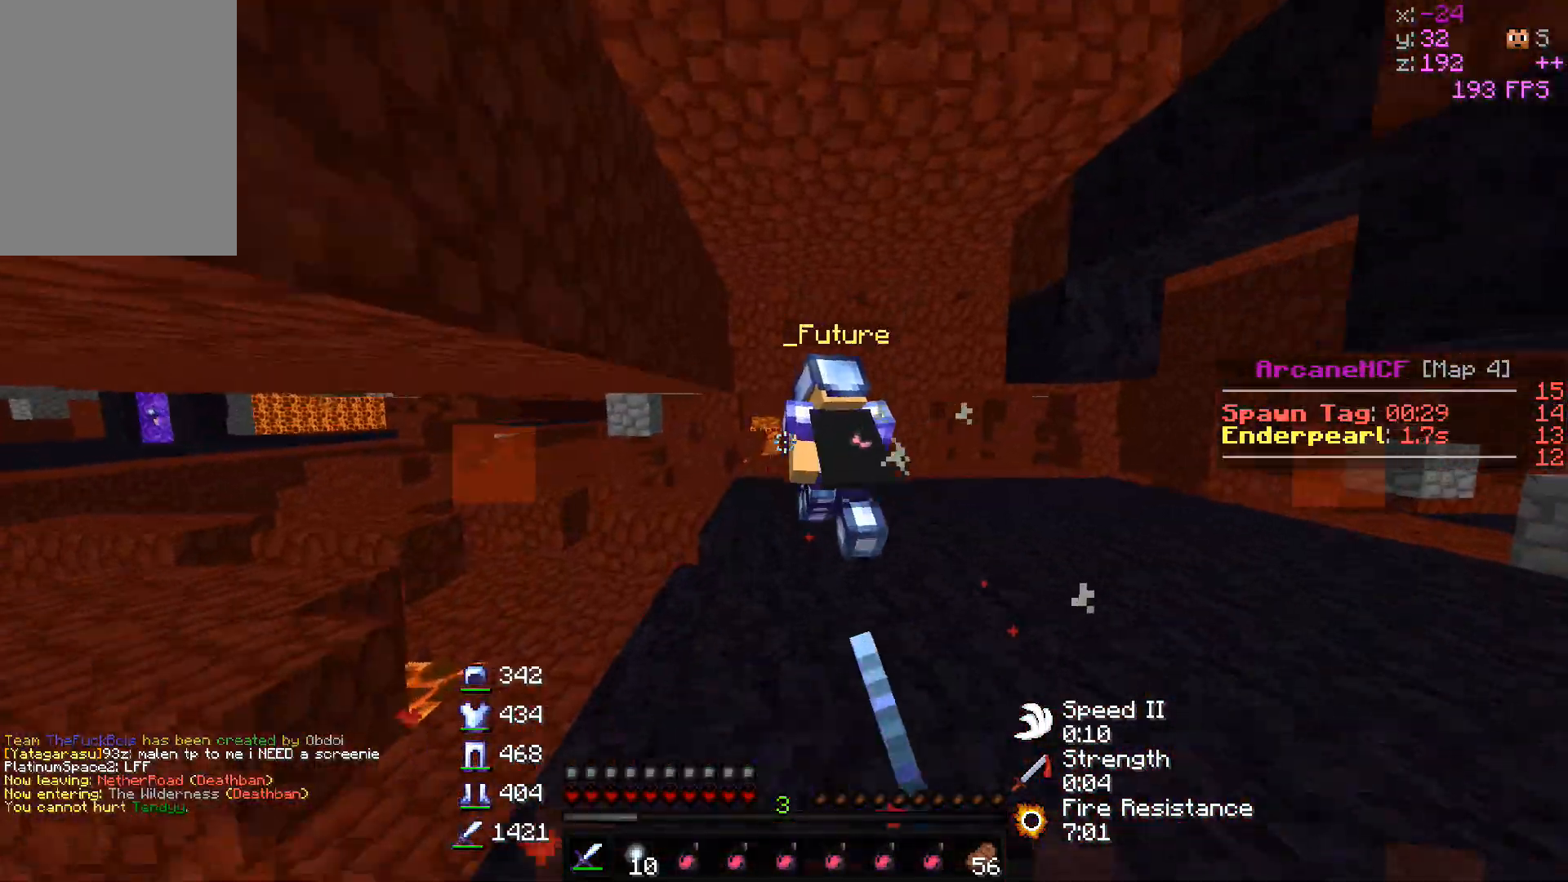
{"keys": ["w"], "mouse": ["left"], "events": [[300, "mouse_left", "up"], [317, "mouse_left", "down"]]}
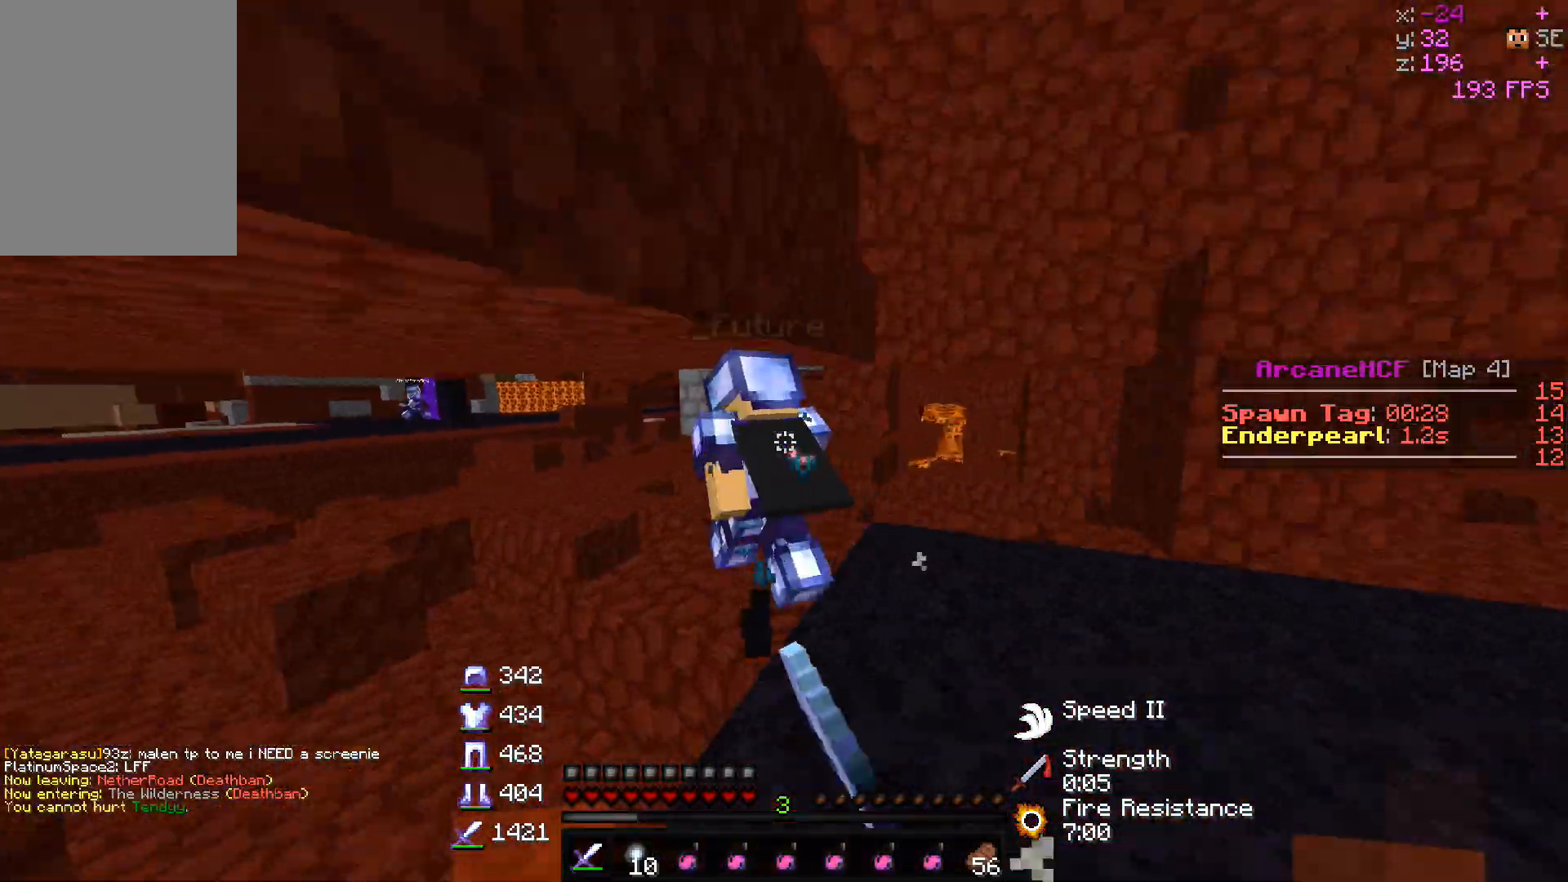
{"keys": ["w"], "mouse": ["left"], "events": [[250, "mouse_left", "up"], [267, "mouse_left", "down"]]}
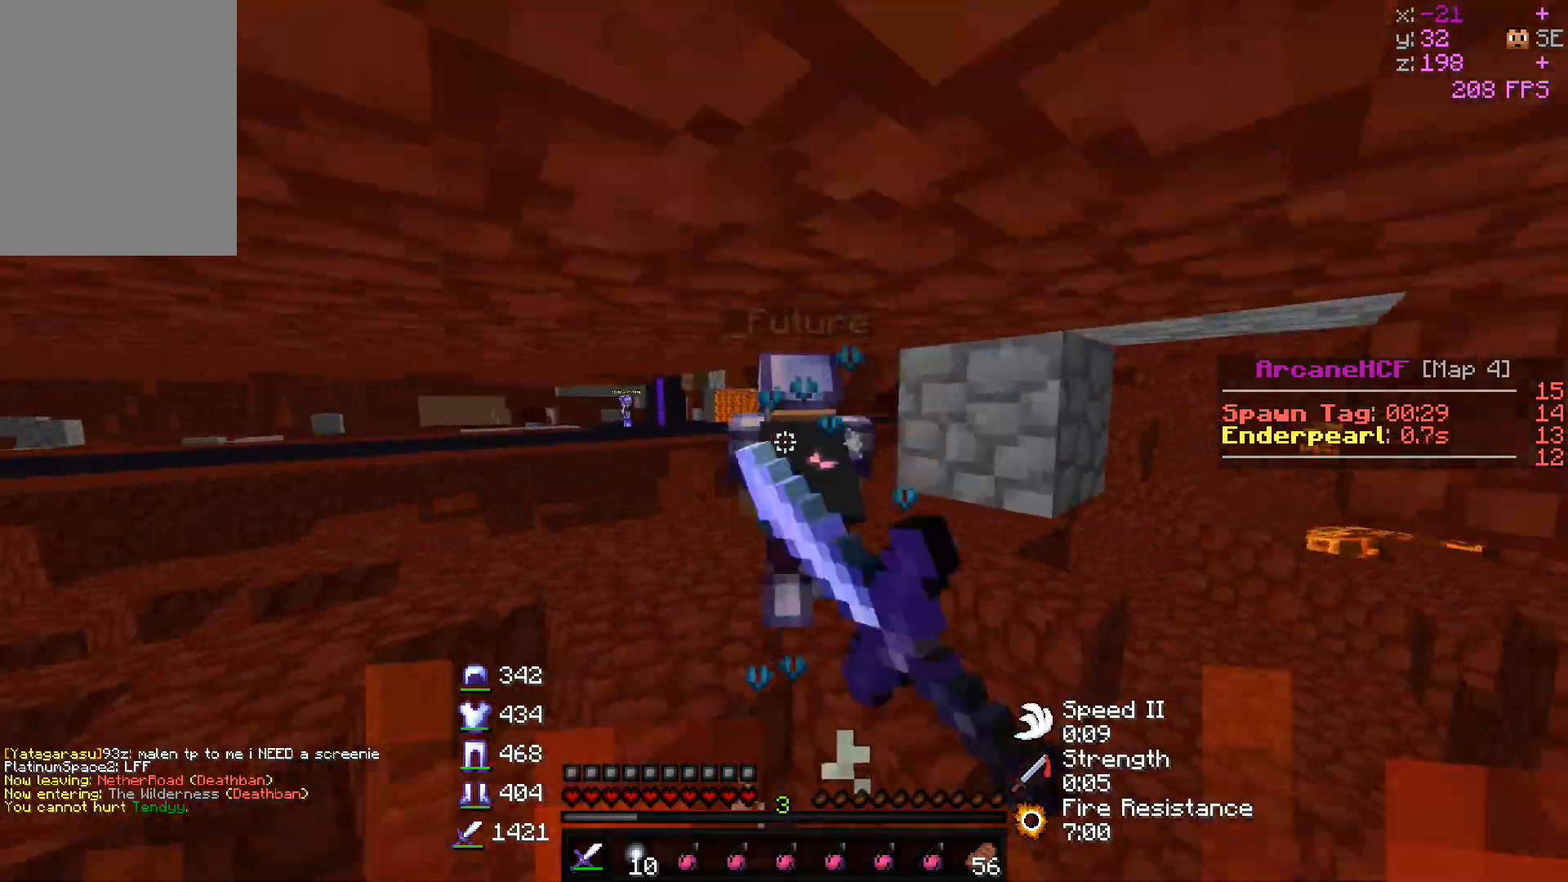
{"keys": ["w"], "mouse": ["left"], "events": [[50, "mouse_left", "up"], [67, "mouse_left", "down"], [183, "d", "down"], [200, "mouse_left", "up"], [217, "mouse_left", "down"], [317, "d", "up"]]}
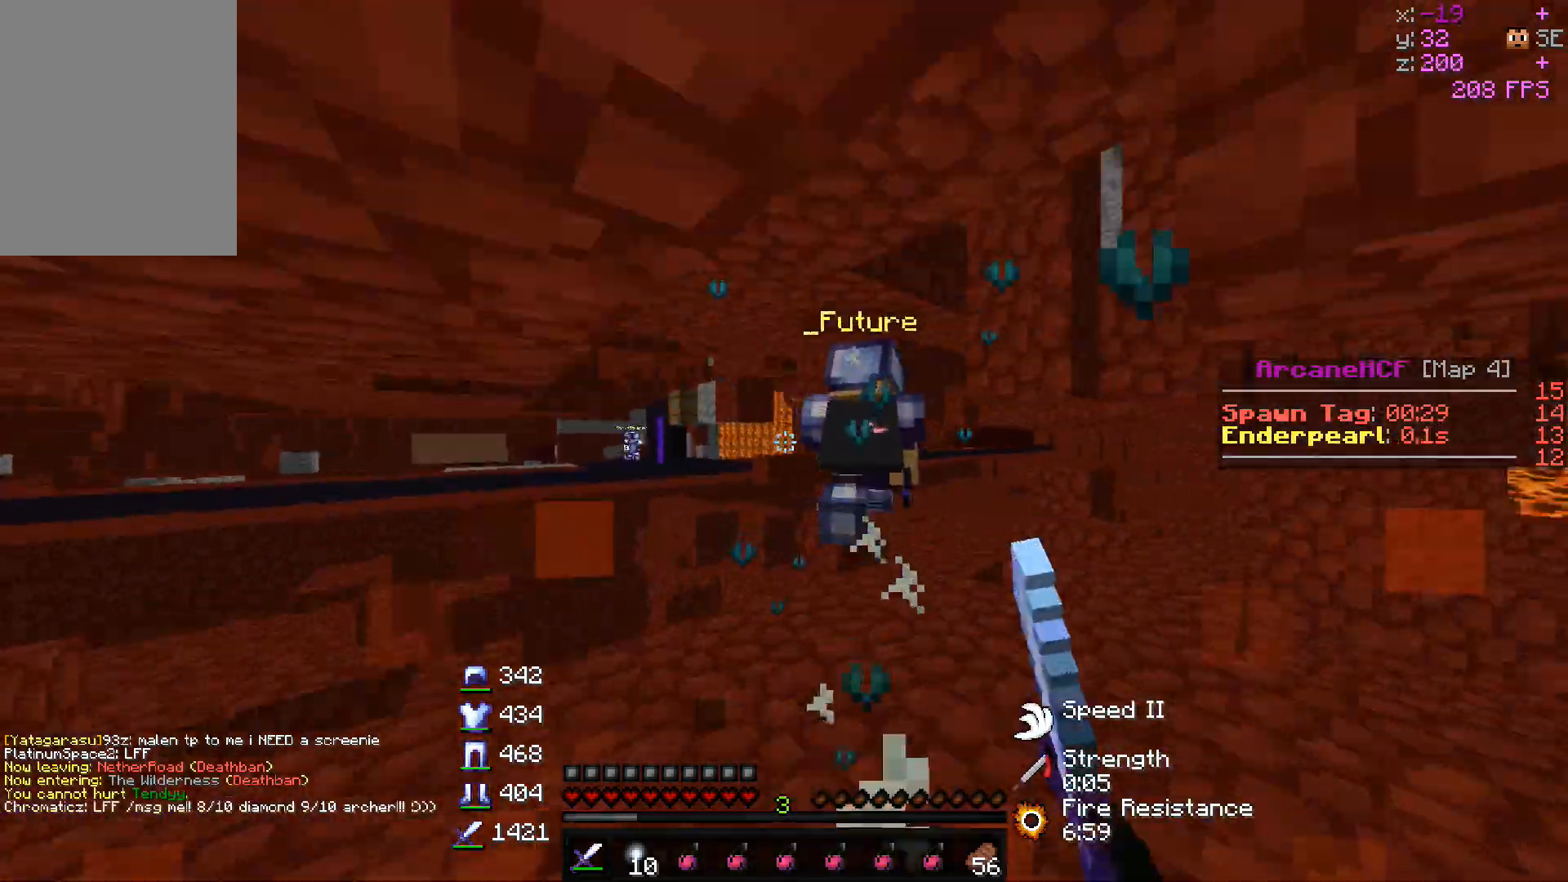
{"keys": ["d", "w"], "mouse": ["left"], "events": [[433, "d", "down"]]}
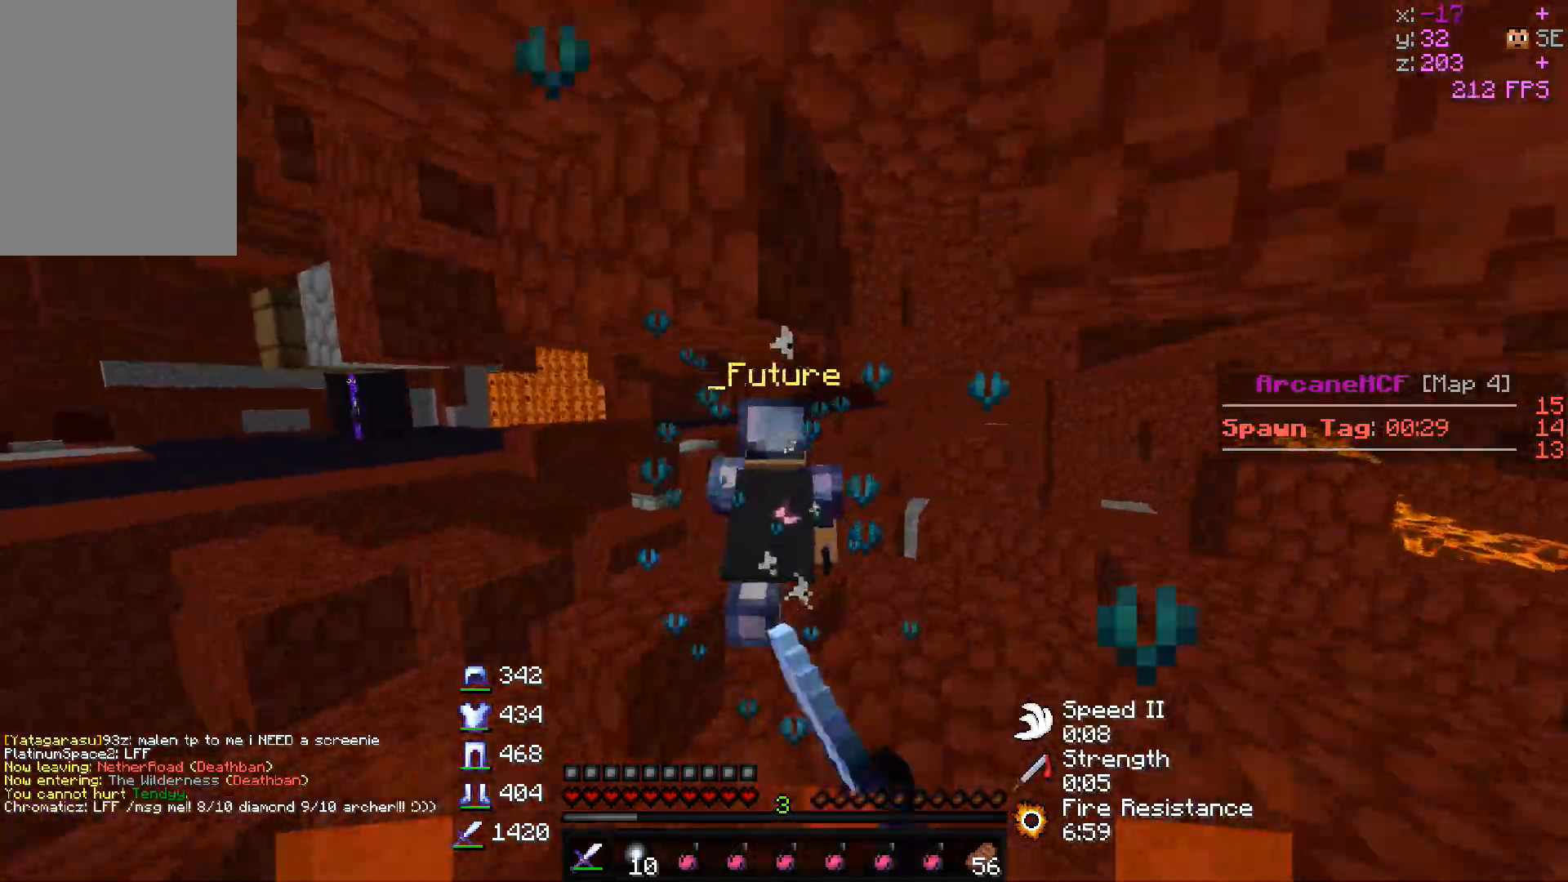
{"keys": ["a", "w"], "mouse": ["left"], "events": [[117, "d", "up"], [483, "a", "down"]]}
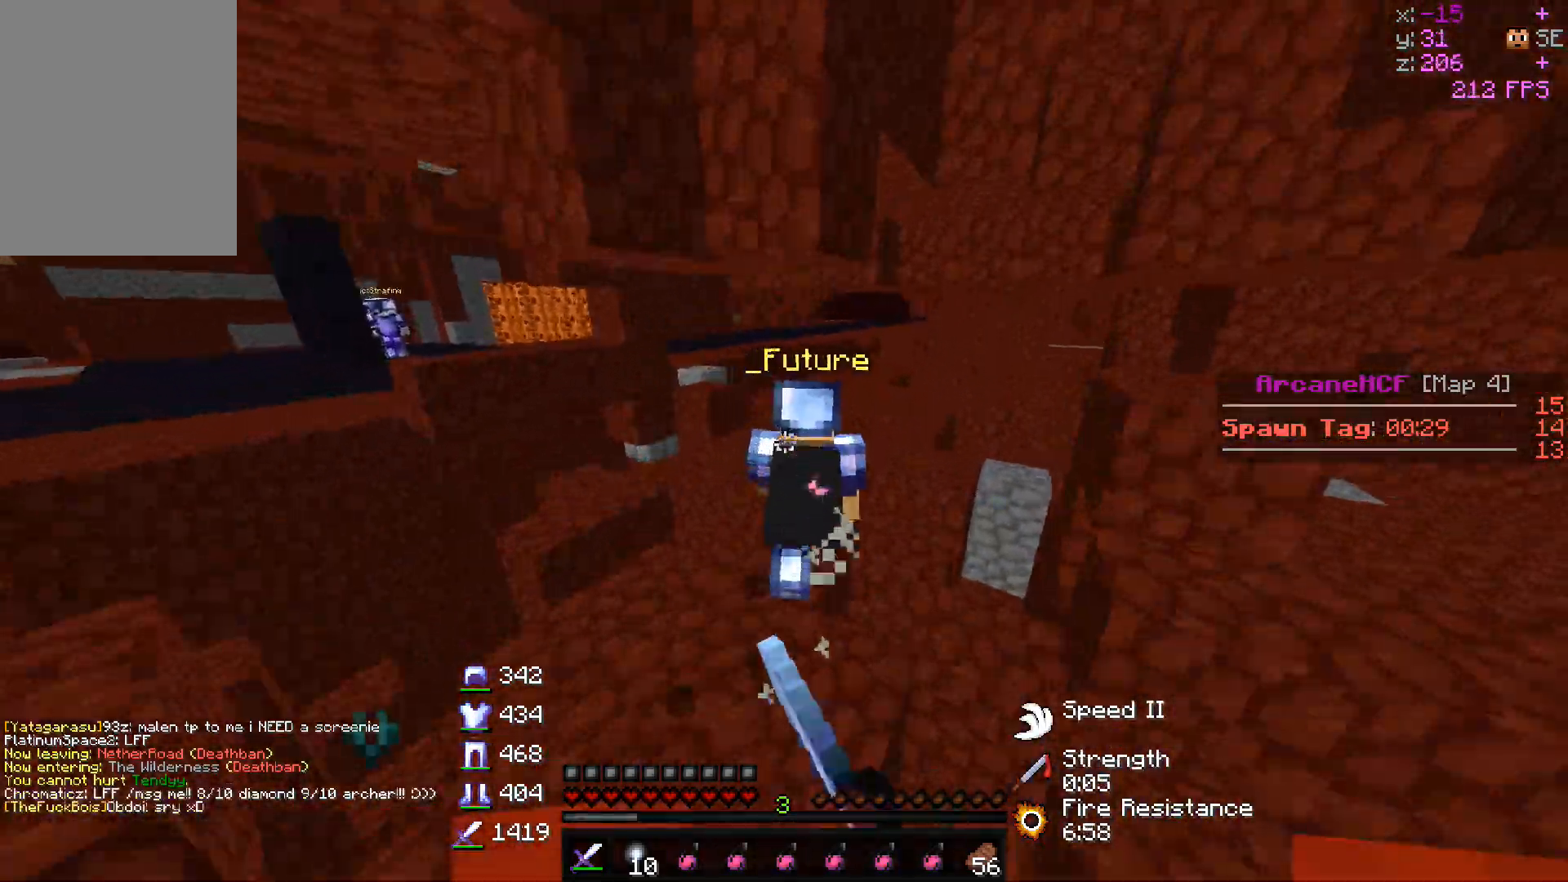
{"keys": ["w"], "mouse": ["left"], "events": [[67, "mouse_left", "up"], [83, "mouse_left", "down"], [217, "a", "up"]]}
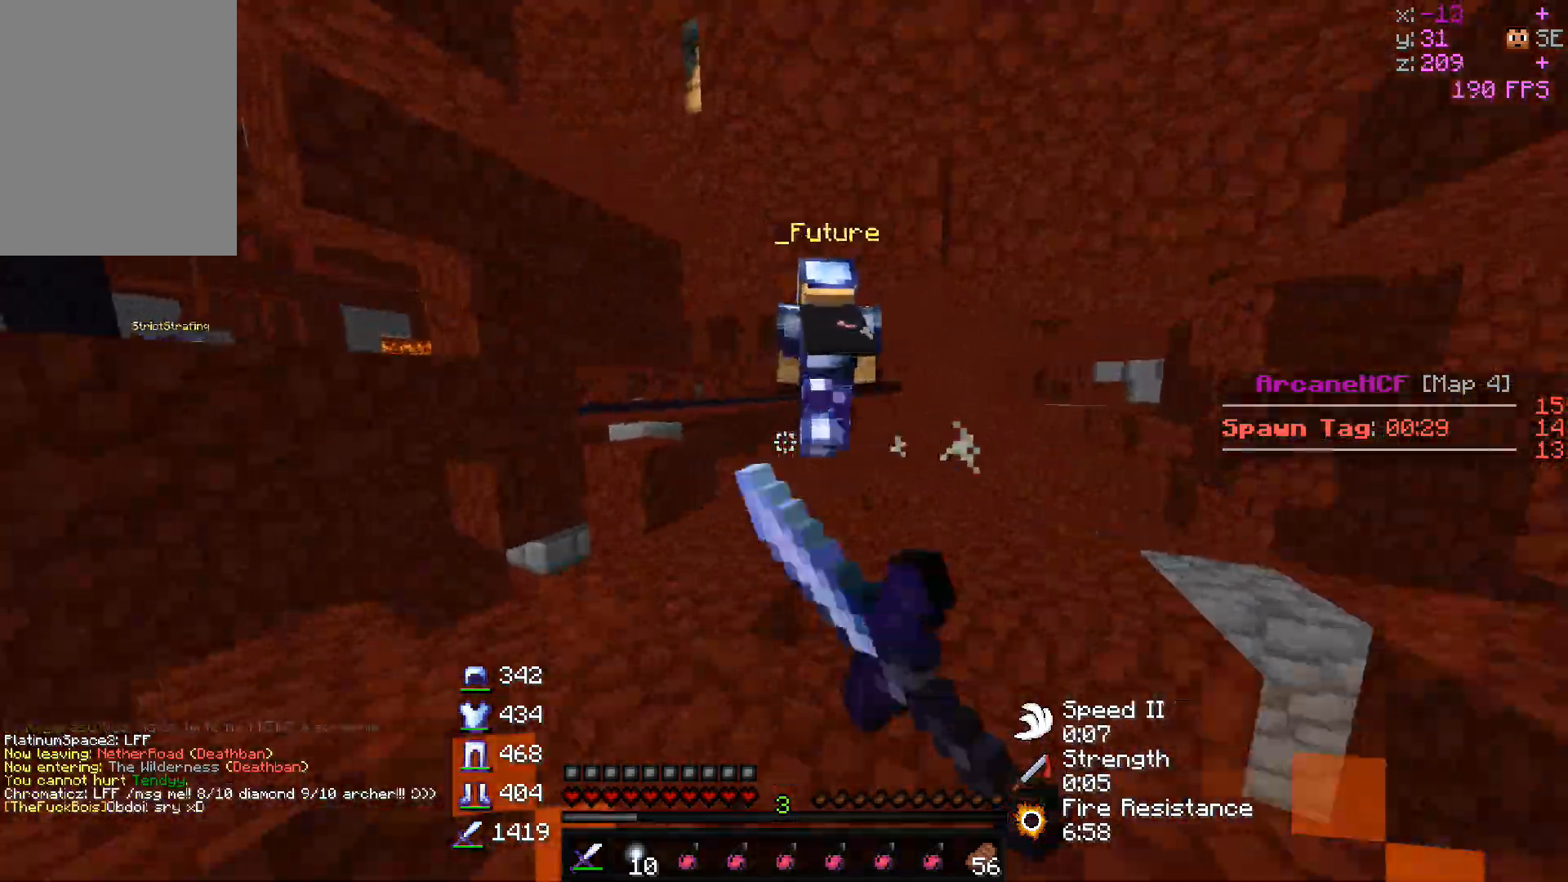
{"keys": ["w"], "mouse": ["left"], "events": [[467, "mouse_left", "up"], [483, "mouse_left", "down"]]}
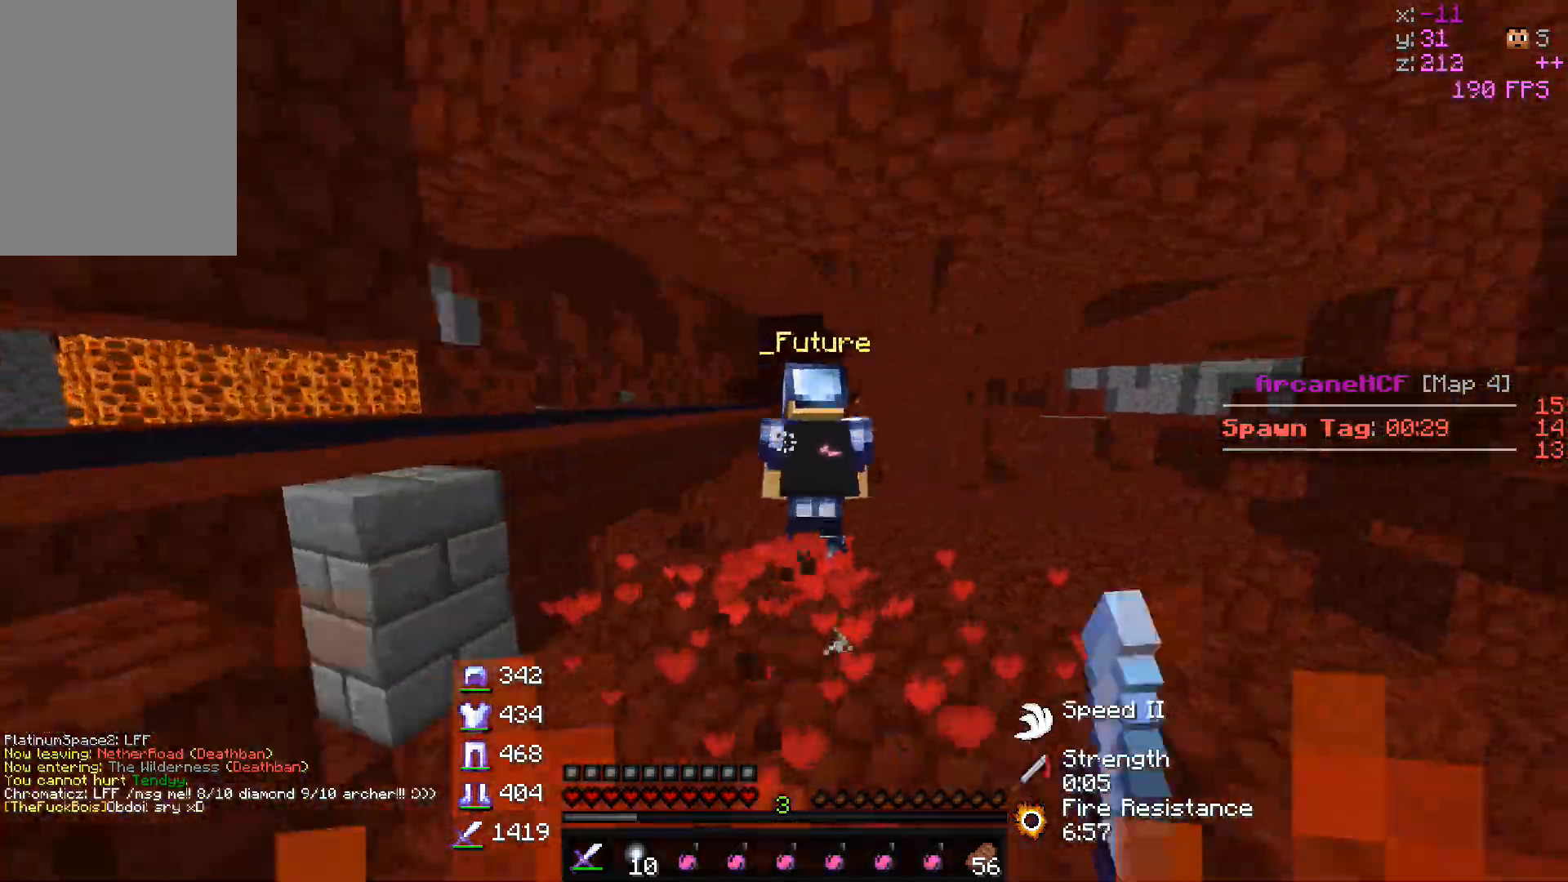
{"keys": ["d", "w"], "mouse": ["left"], "events": [[383, "d", "down"]]}
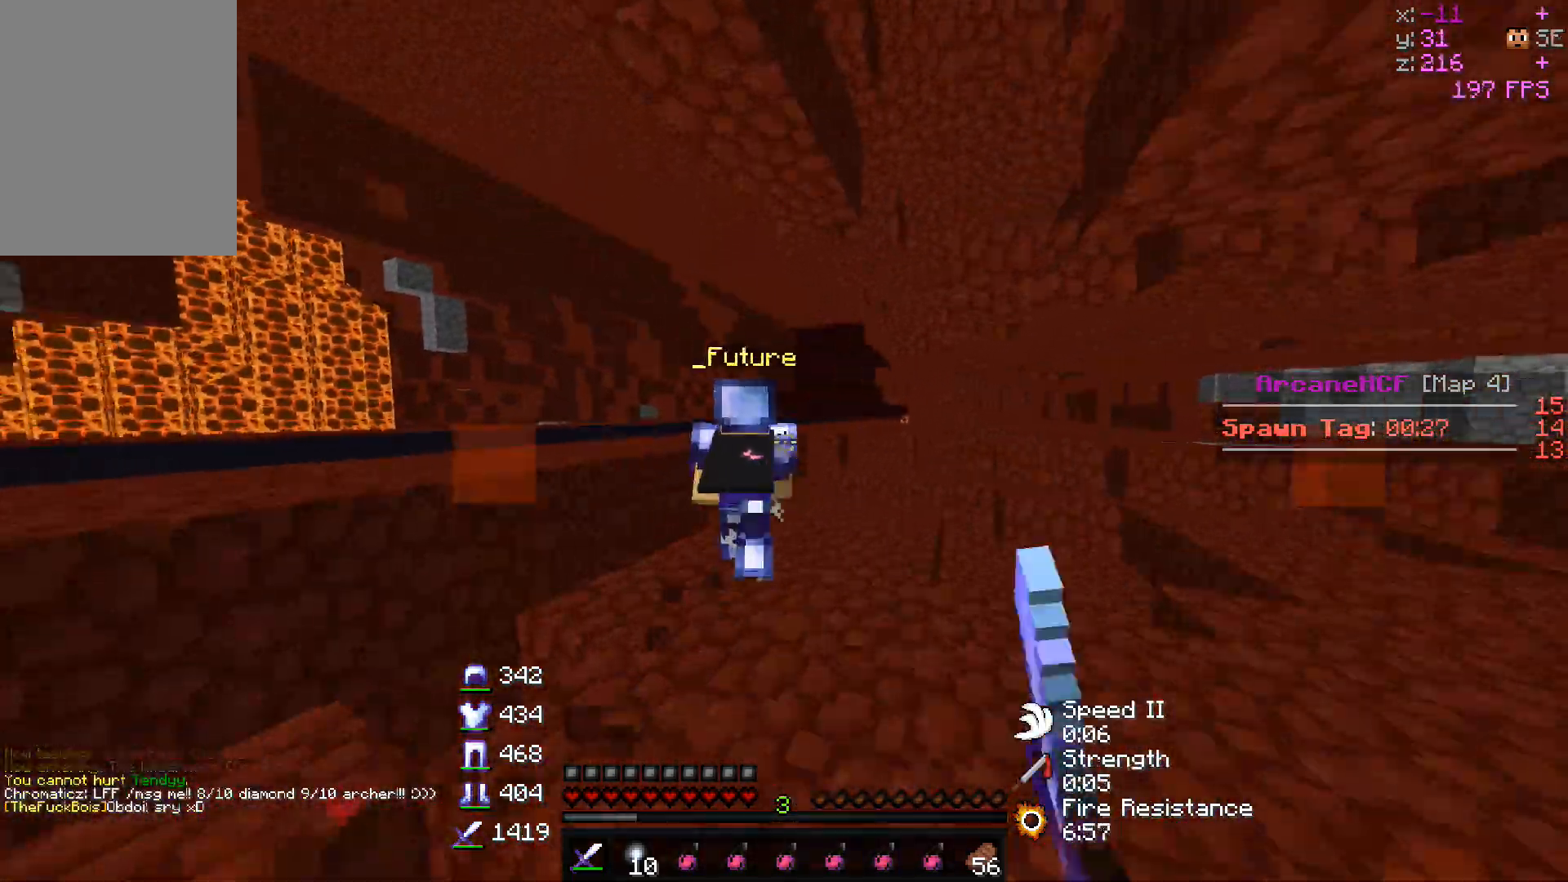
{"keys": ["w"], "mouse": ["left"], "events": [[67, "d", "up"], [83, "mouse_left", "up"], [100, "mouse_left", "down"]]}
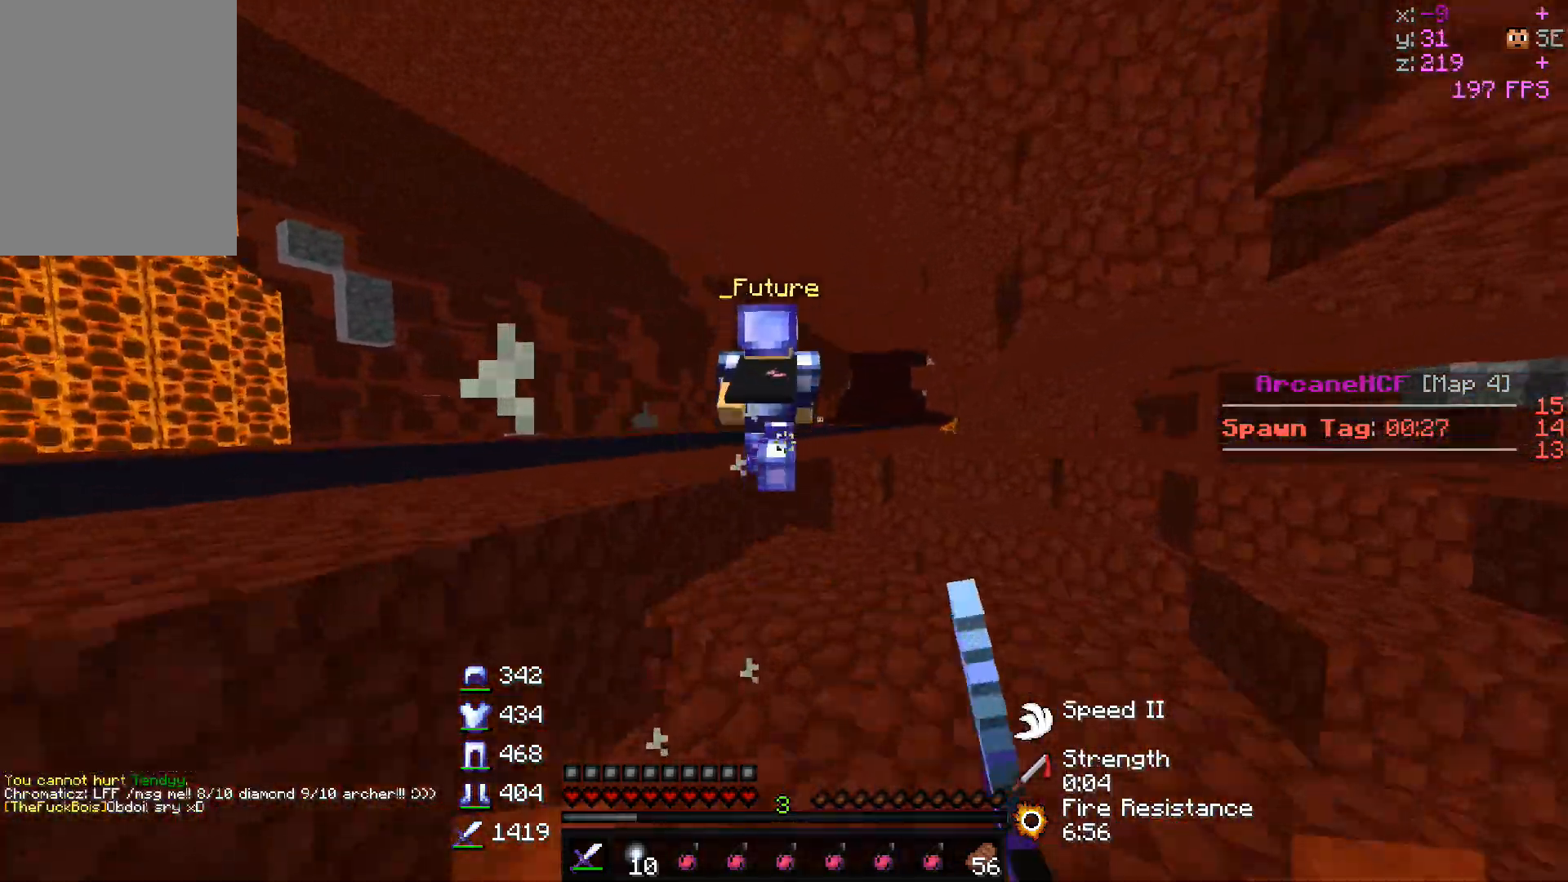
{"keys": ["w"], "mouse": ["left"], "events": [[33, "d", "down"], [267, "d", "up"], [317, "mouse_left", "up"], [483, "mouse_left", "down"]]}
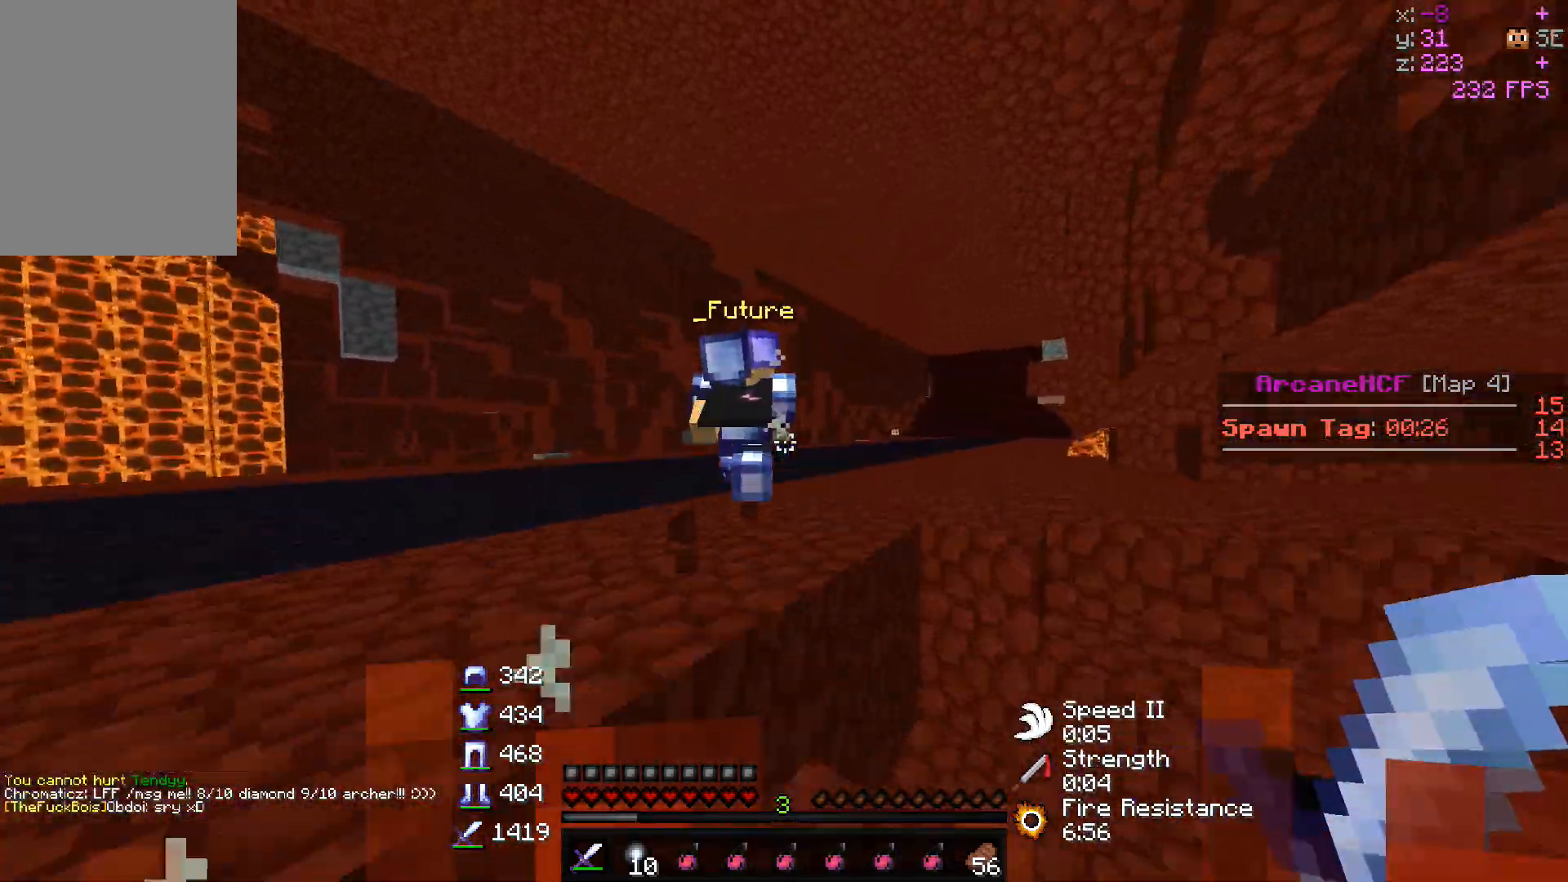
{"keys": ["w"], "mouse": ["left"], "events": []}
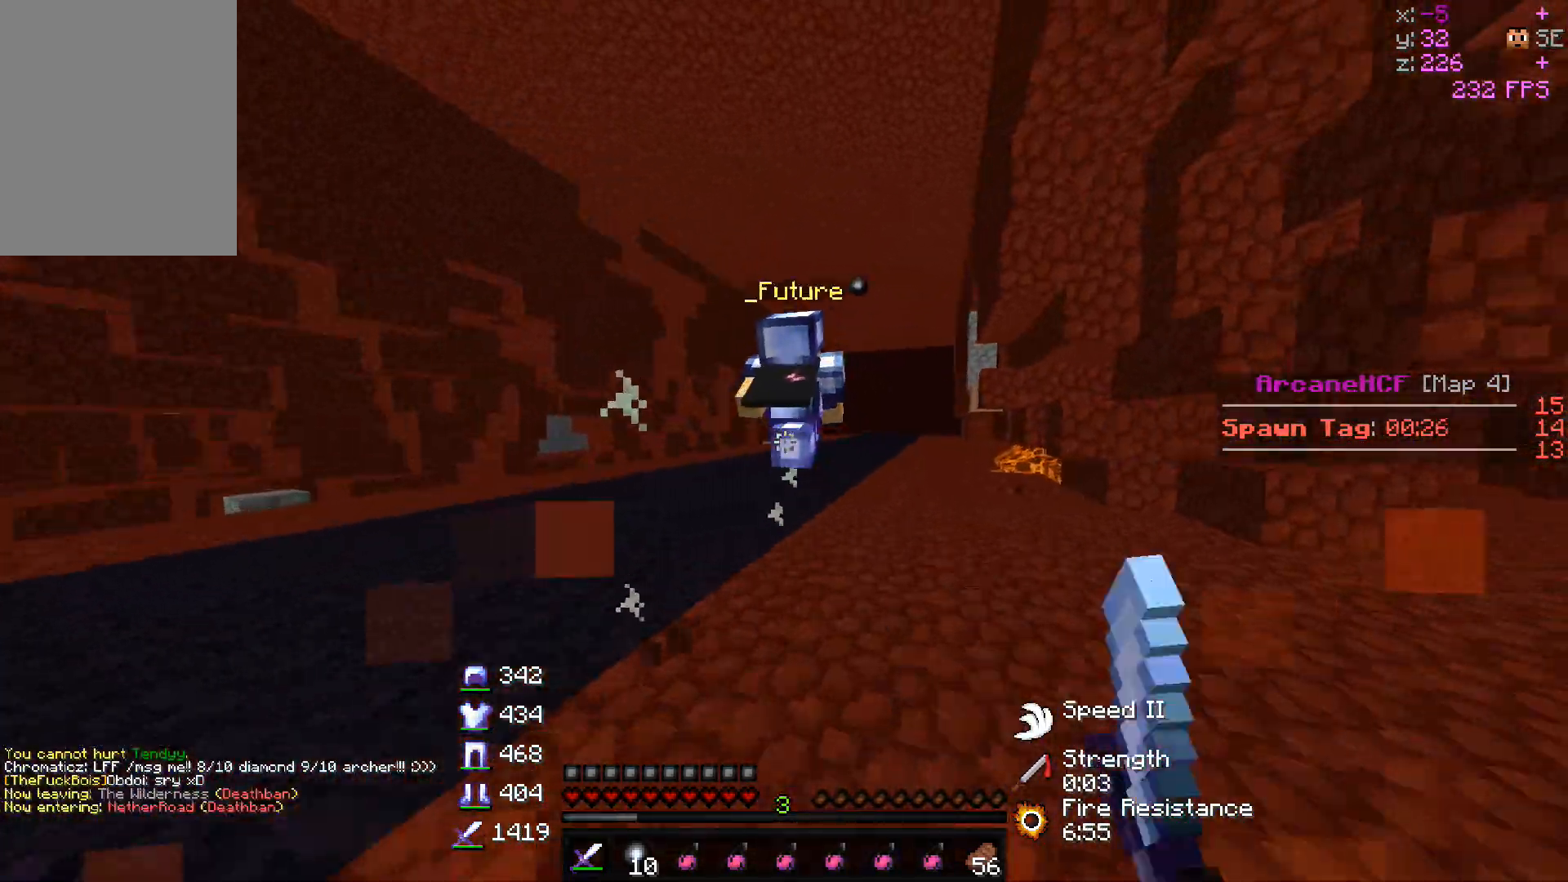
{"keys": ["w"], "mouse": ["left"], "events": []}
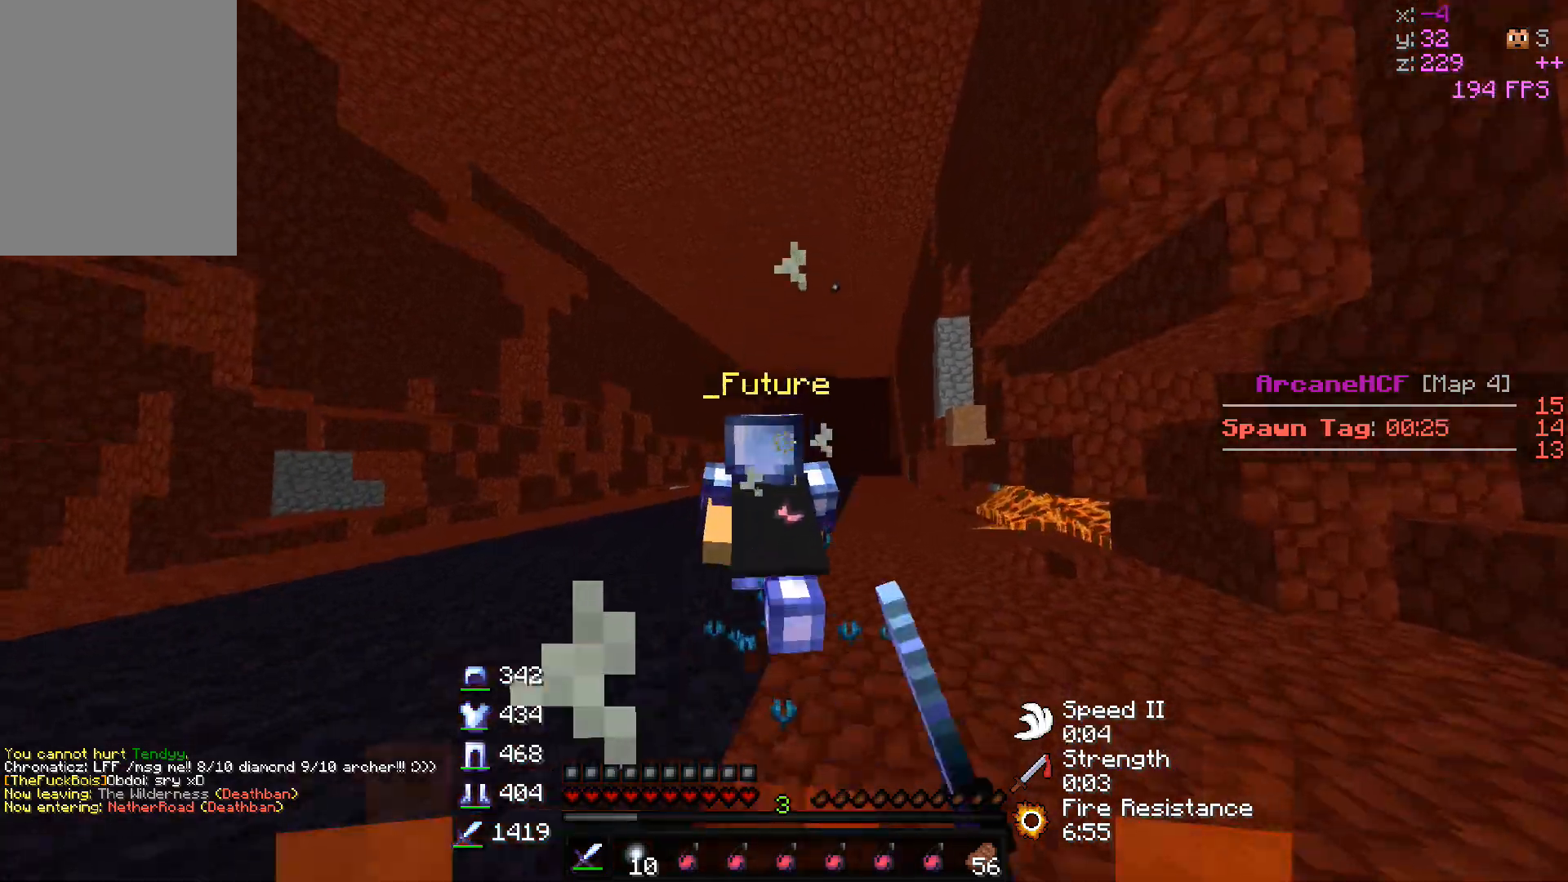
{"keys": ["w"], "mouse": ["left"], "events": [[350, "mouse_left", "up"], [367, "mouse_left", "down"]]}
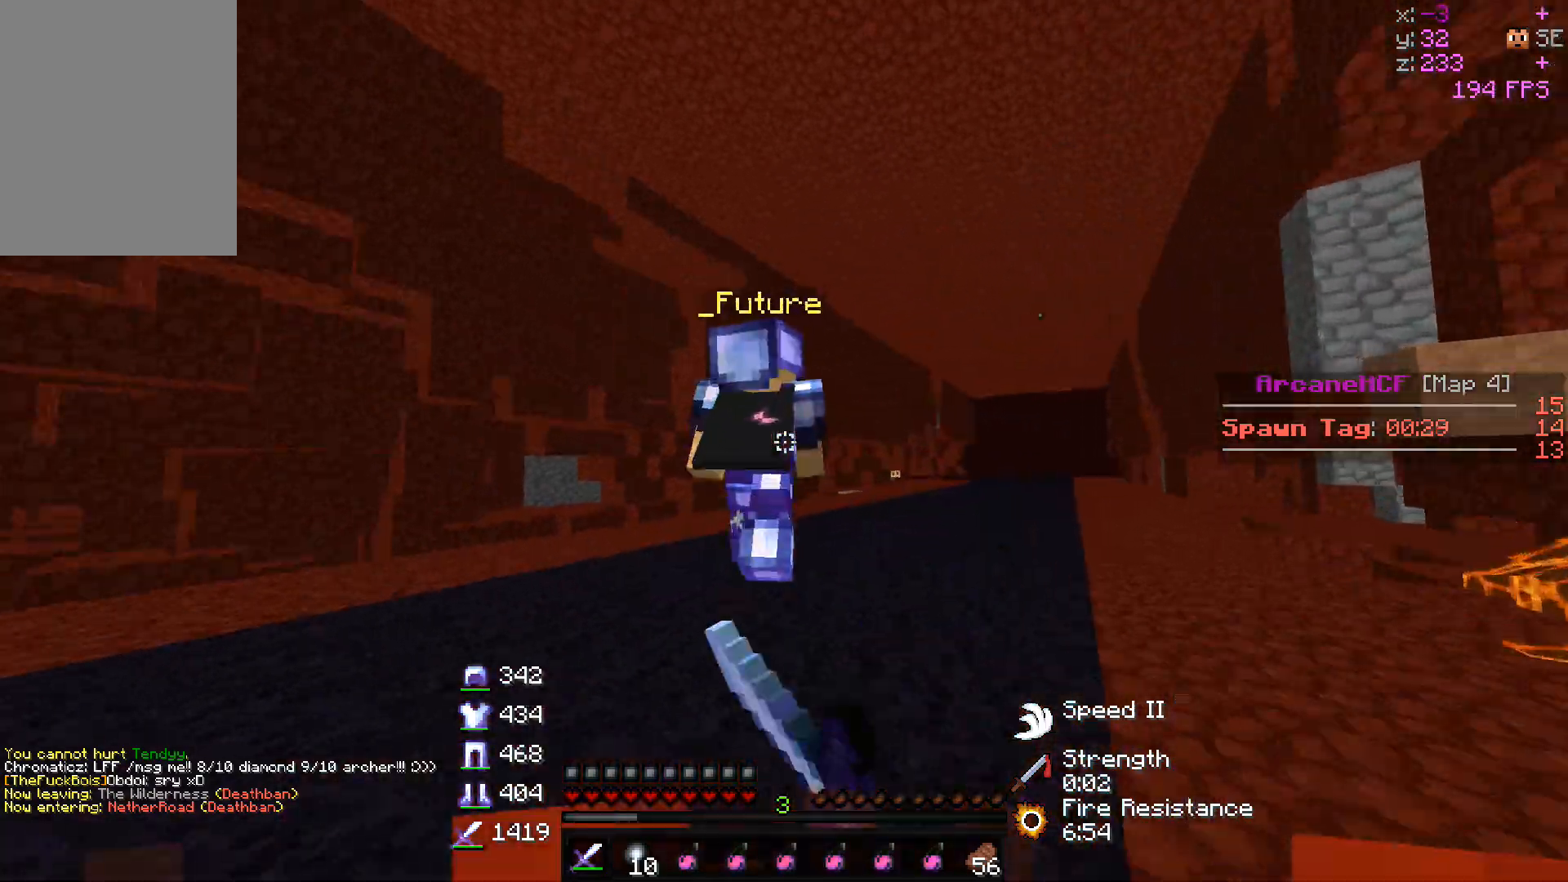
{"keys": ["a", "w"], "mouse": ["left"], "events": [[133, "mouse_left", "up"], [150, "mouse_left", "down"], [483, "a", "down"]]}
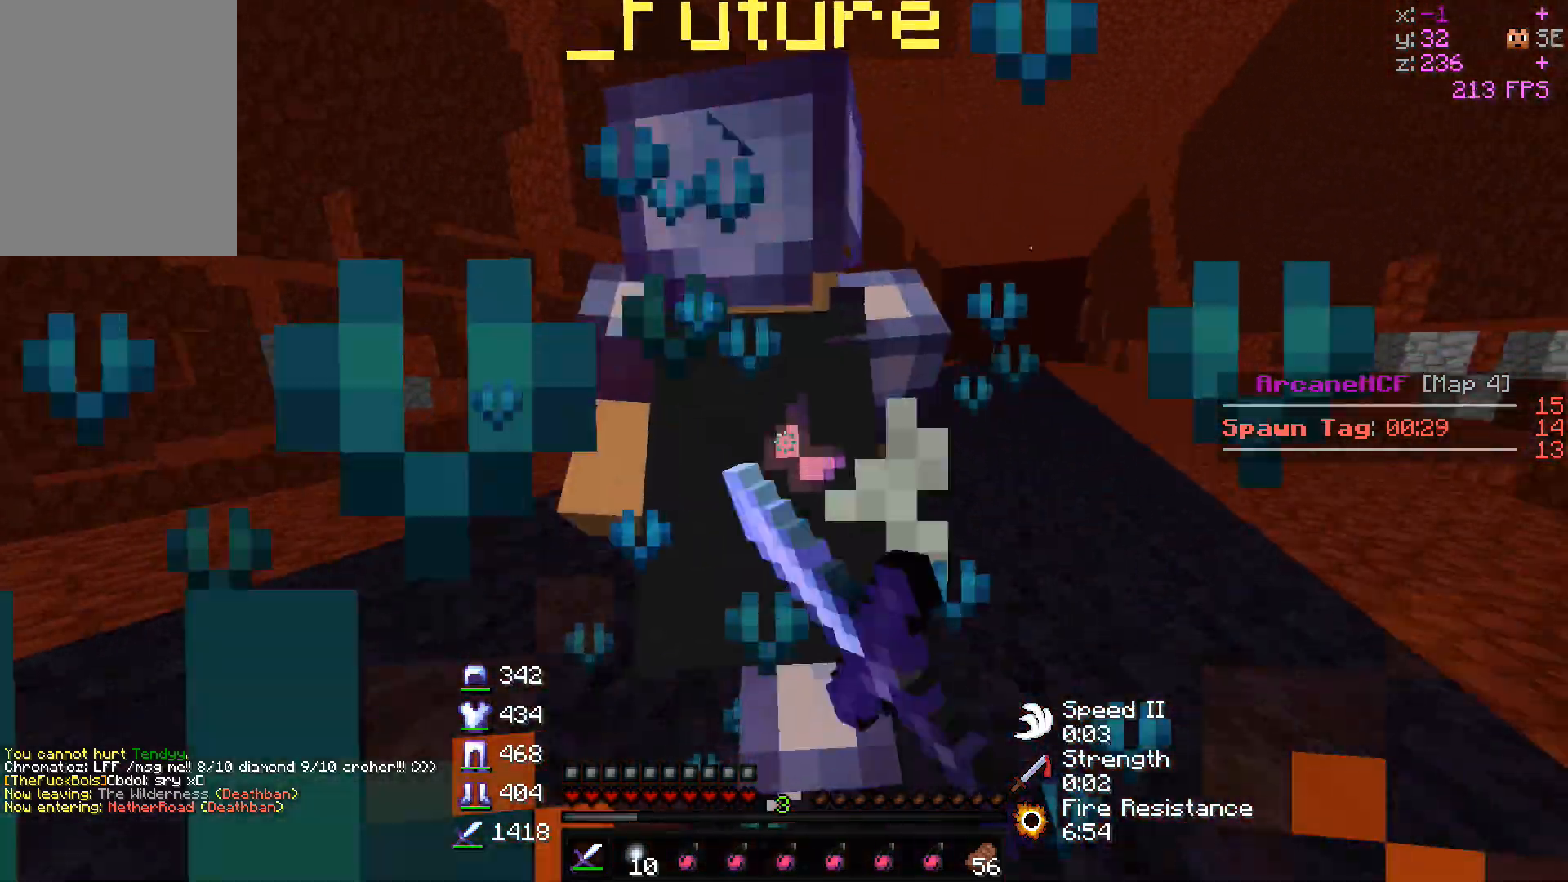
{"keys": ["a", "w"], "mouse": ["left"], "events": []}
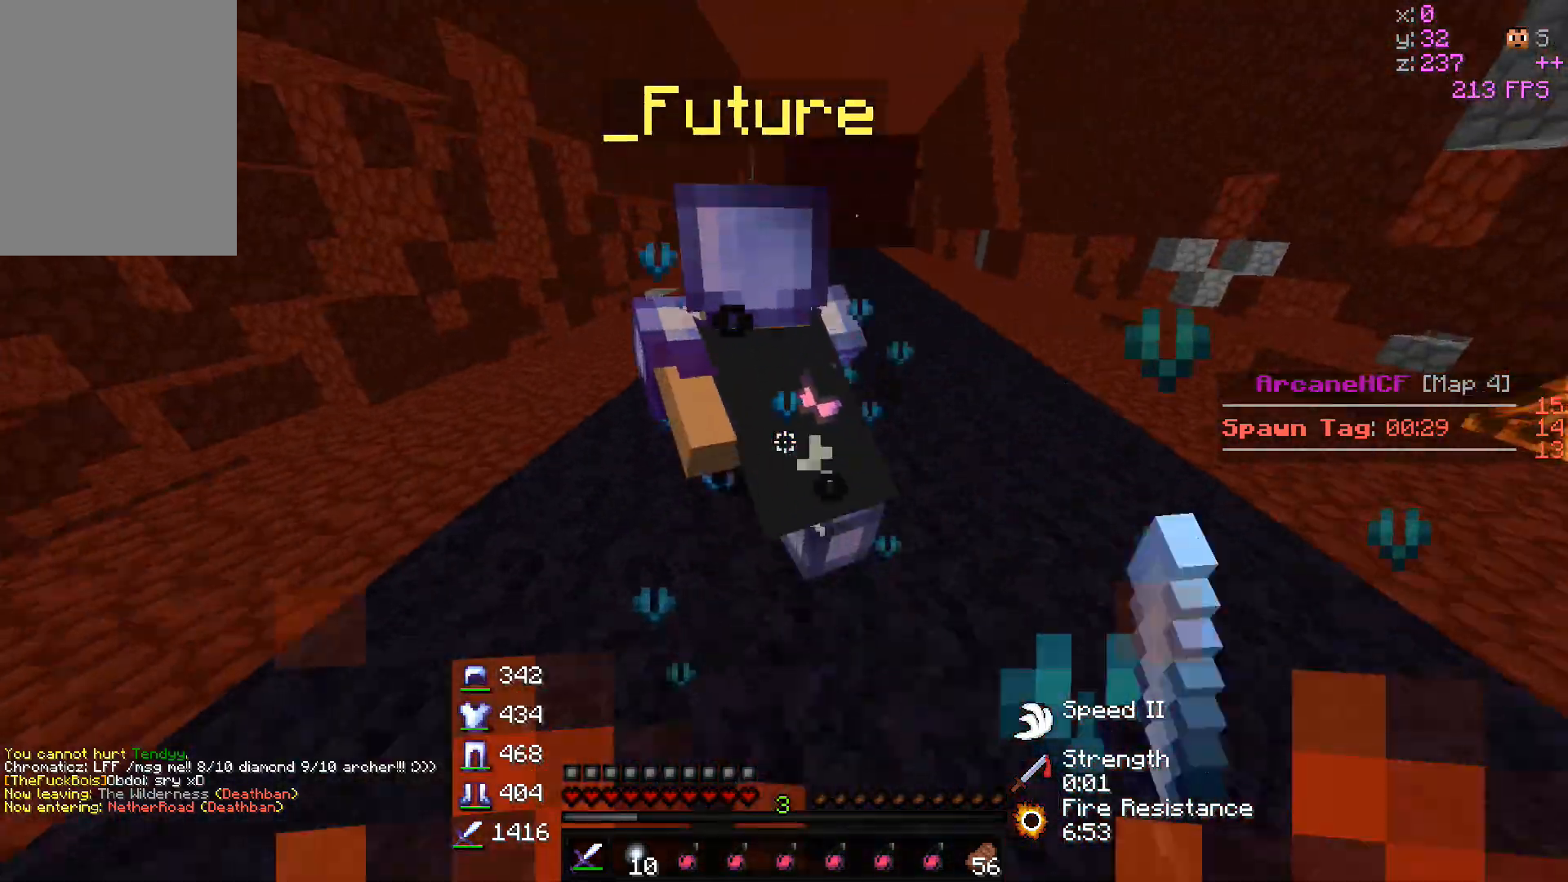
{"keys": ["w"], "mouse": ["left"], "events": [[83, "mouse_left", "up"], [100, "mouse_left", "down"], [217, "a", "up"]]}
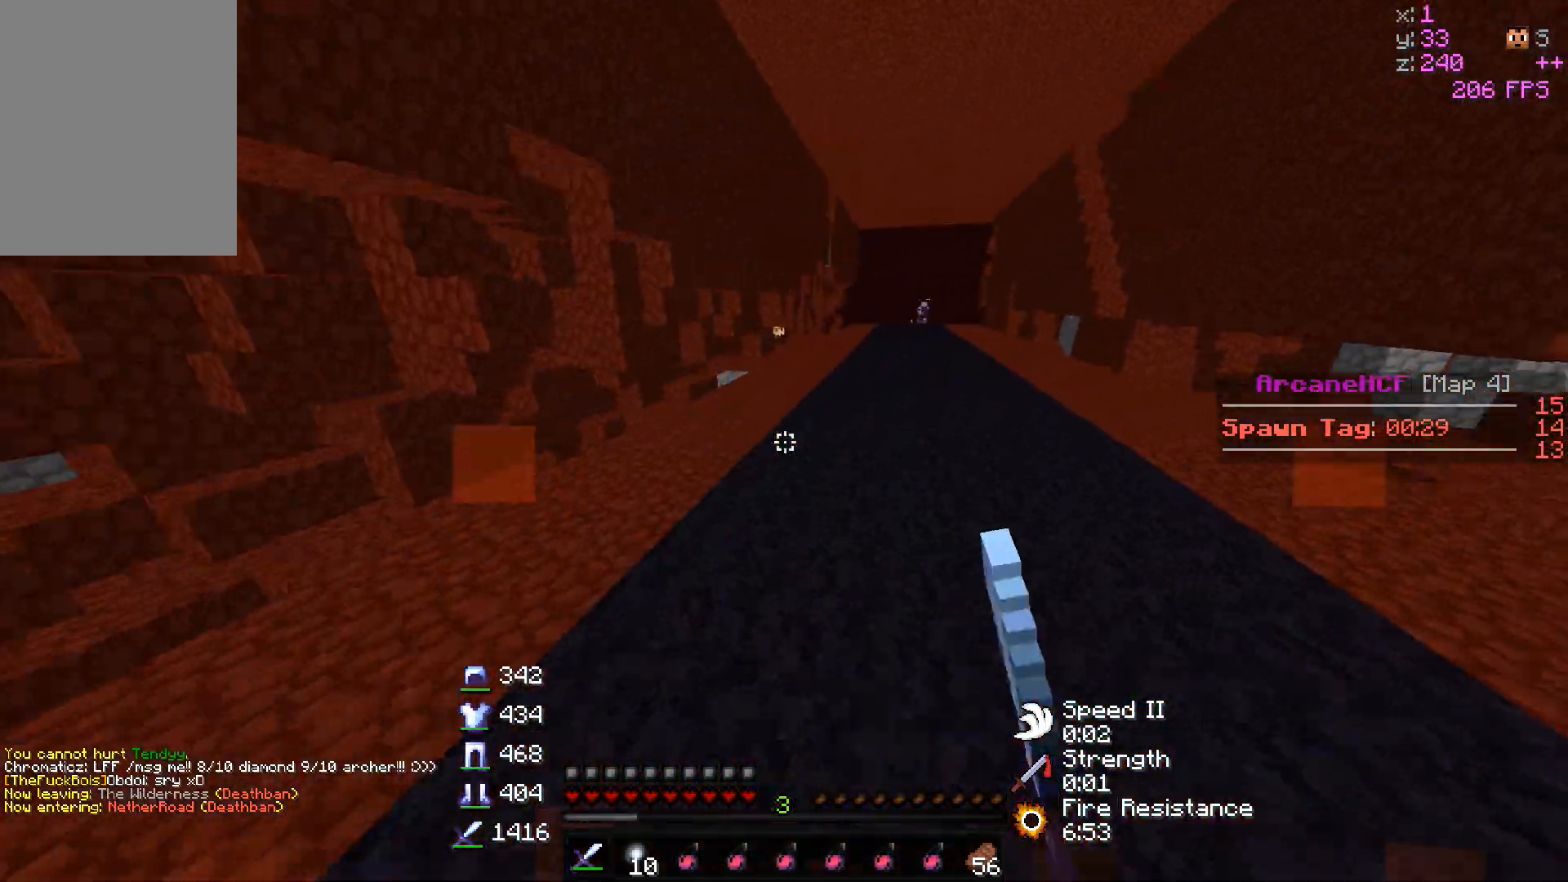
{"keys": ["d", "w"], "mouse": ["left", "right"], "events": [[83, "d", "down"], [150, "mouse_left", "up"], [467, "mouse_left", "down"], [467, "mouse_right", "down"]]}